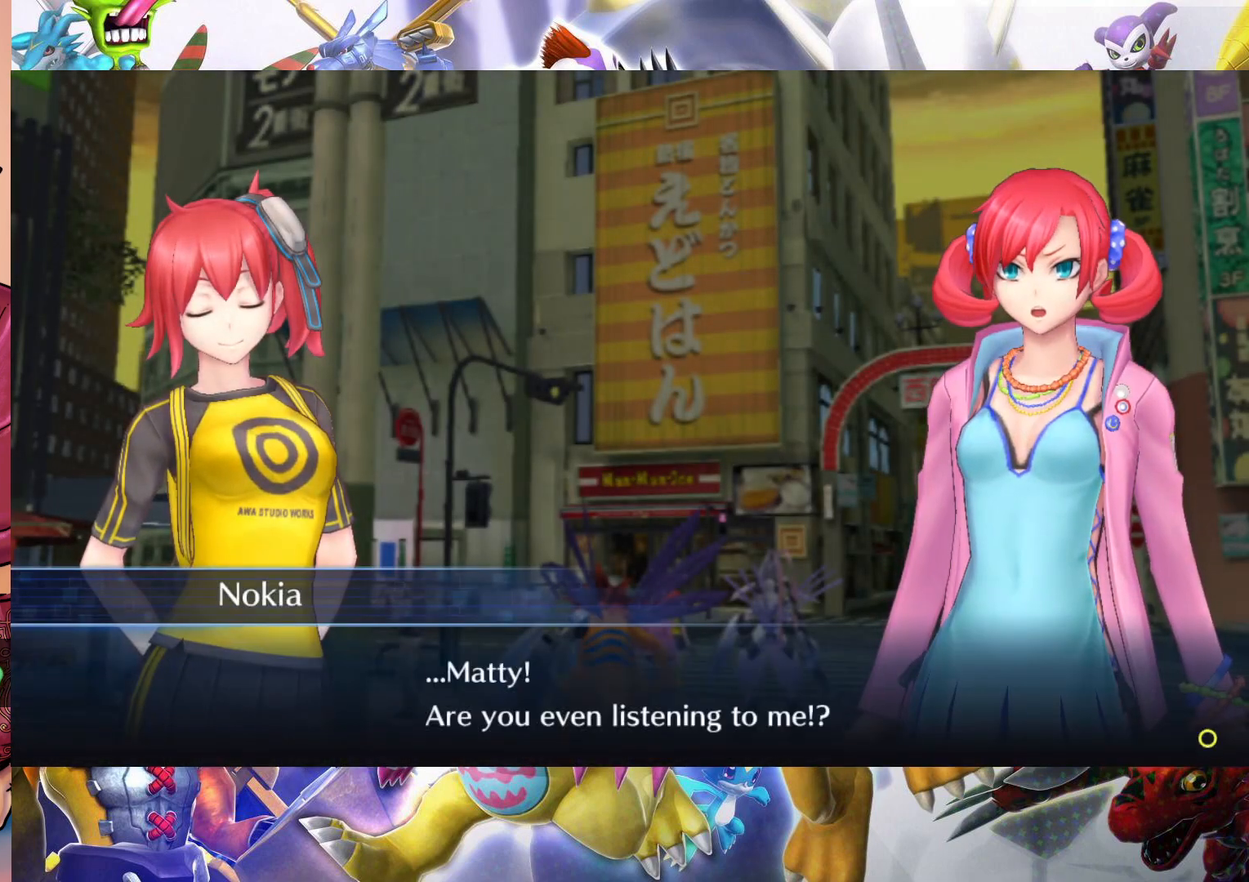
Gameplay with a controller (Nintendo layout); each line is a JSON object with the inputs held at the frame after it. "events" lists button and stick changes between this image and that frame as [ms after this image, input, new state], when the widget could be followed in between. Not read: L3 R1 R3.
{"buttons": [], "left_stick": "center", "right_stick": "center", "events": []}
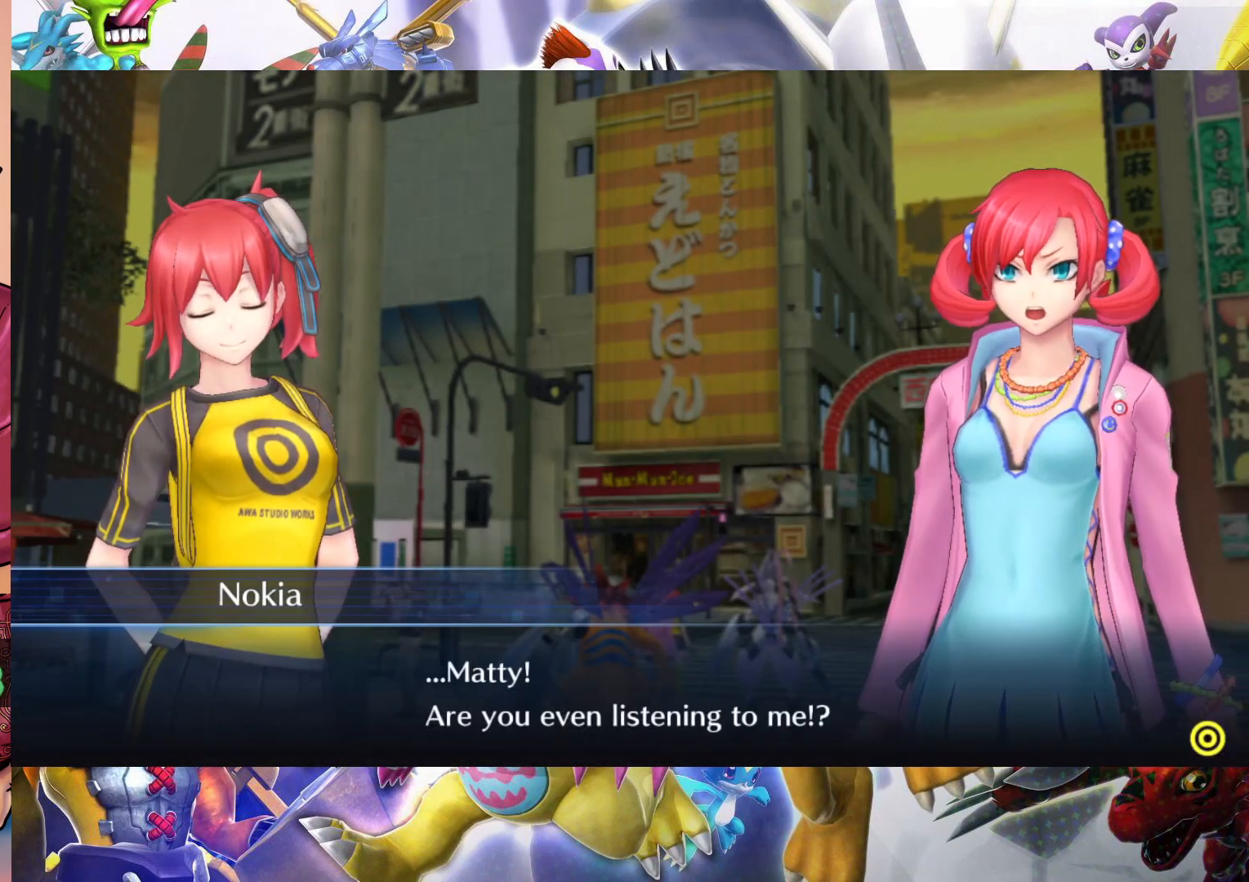
{"buttons": [], "left_stick": "center", "right_stick": "center", "events": []}
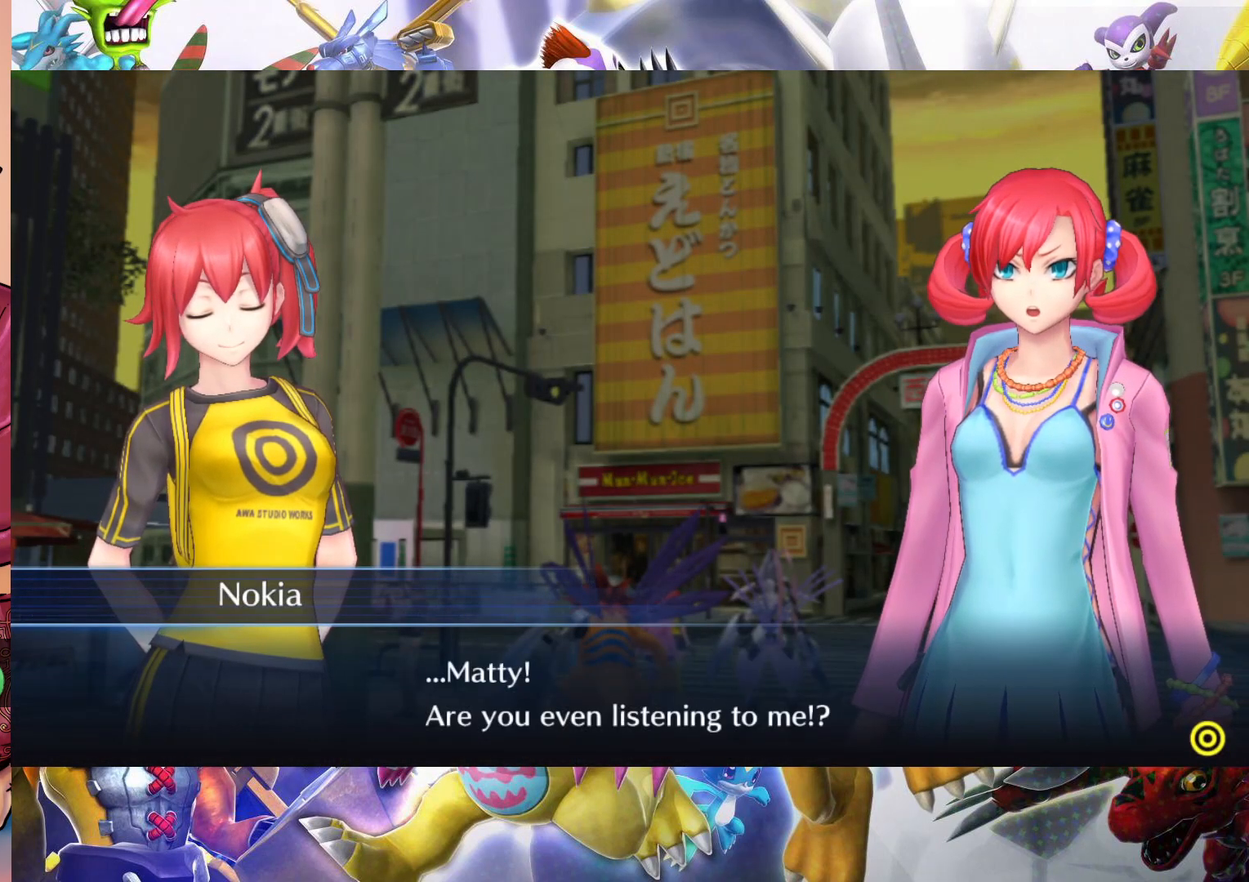
{"buttons": [], "left_stick": "center", "right_stick": "center", "events": [[117, "B", "down"], [200, "B", "up"]]}
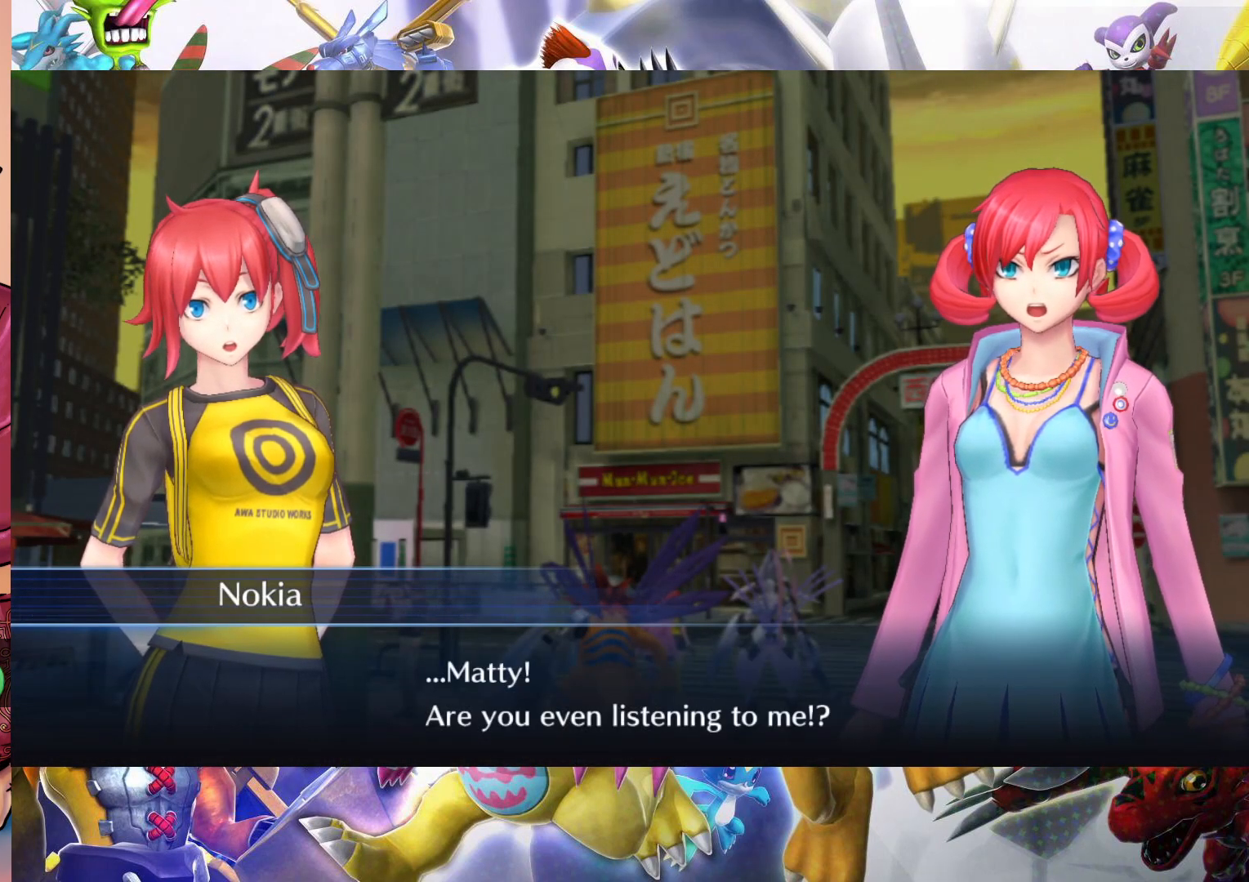
{"buttons": [], "left_stick": "center", "right_stick": "center", "events": []}
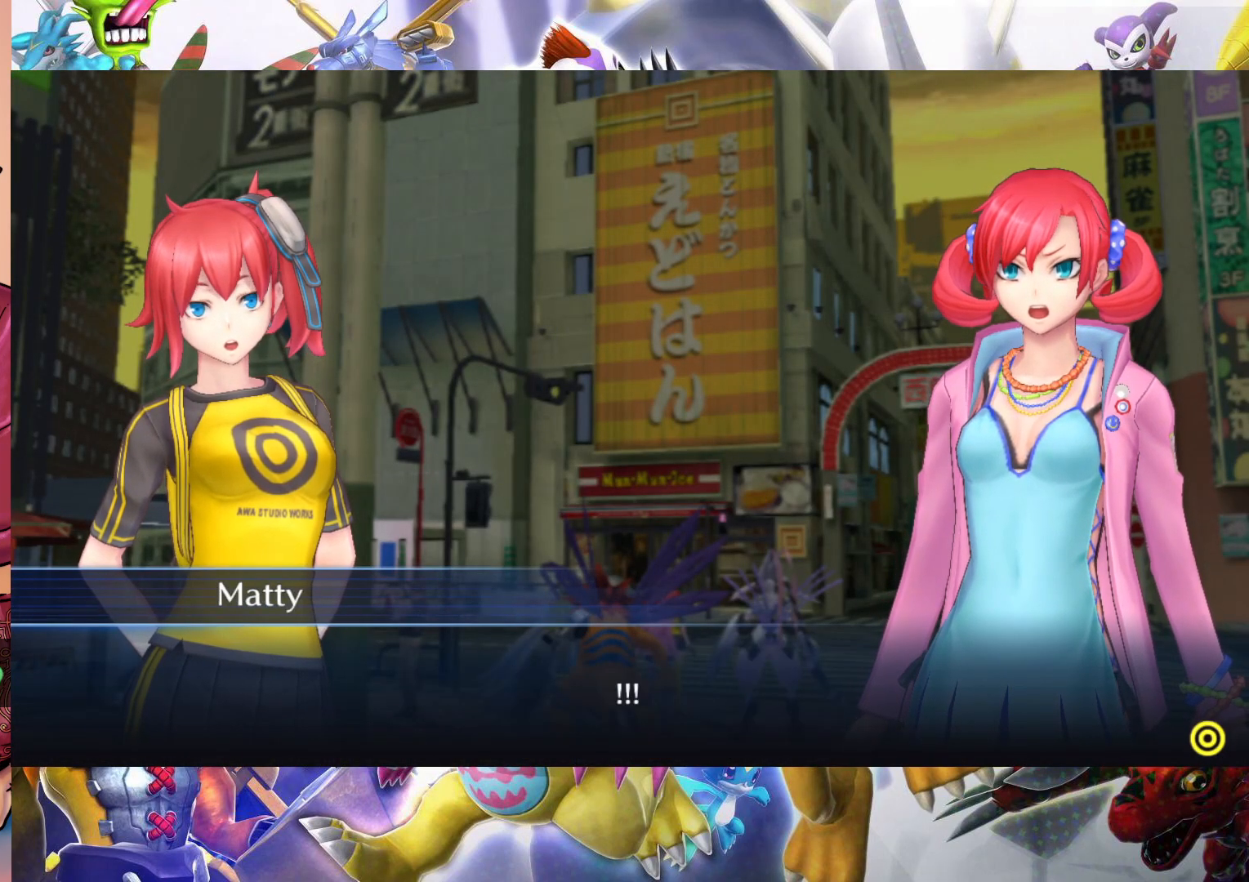
{"buttons": [], "left_stick": "center", "right_stick": "center", "events": [[367, "B", "down"], [467, "B", "up"]]}
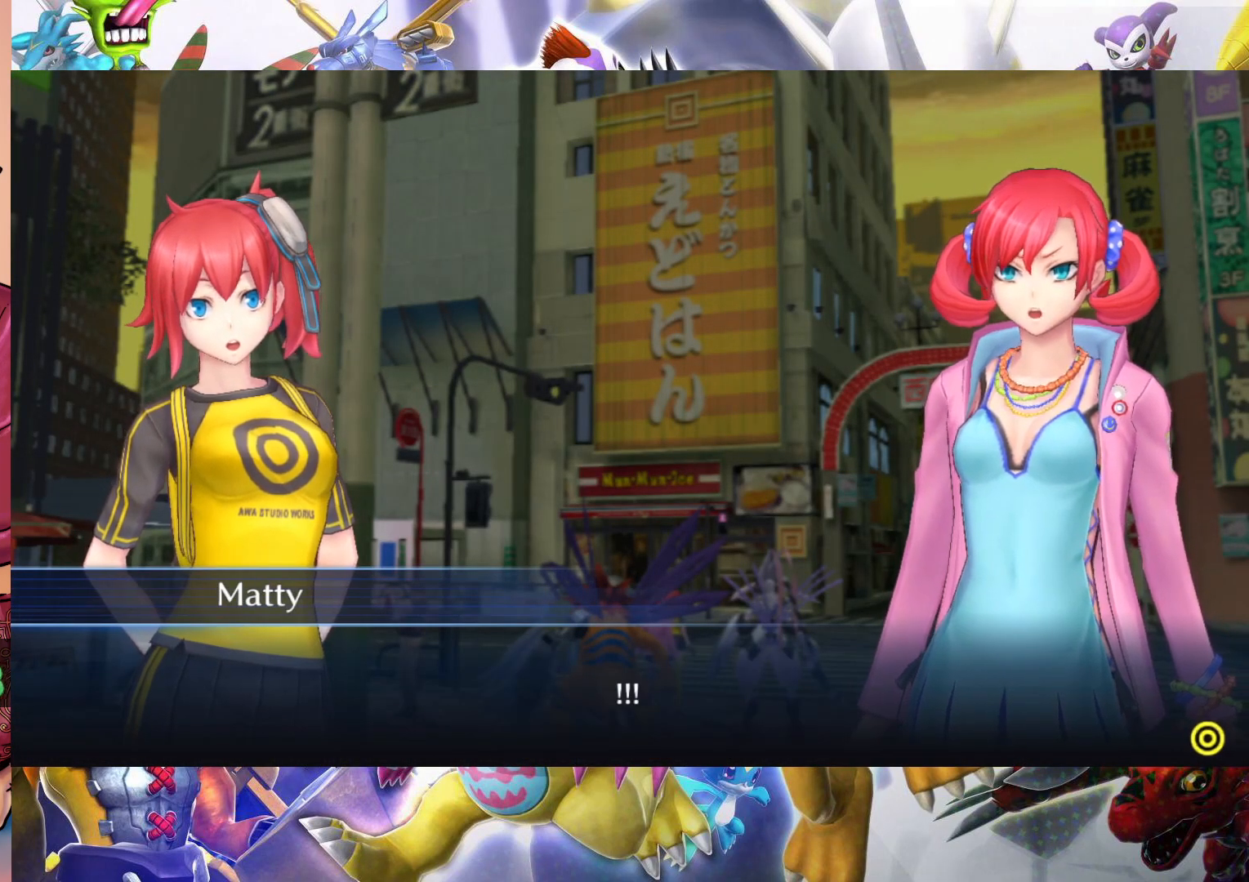
{"buttons": [], "left_stick": "center", "right_stick": "center", "events": []}
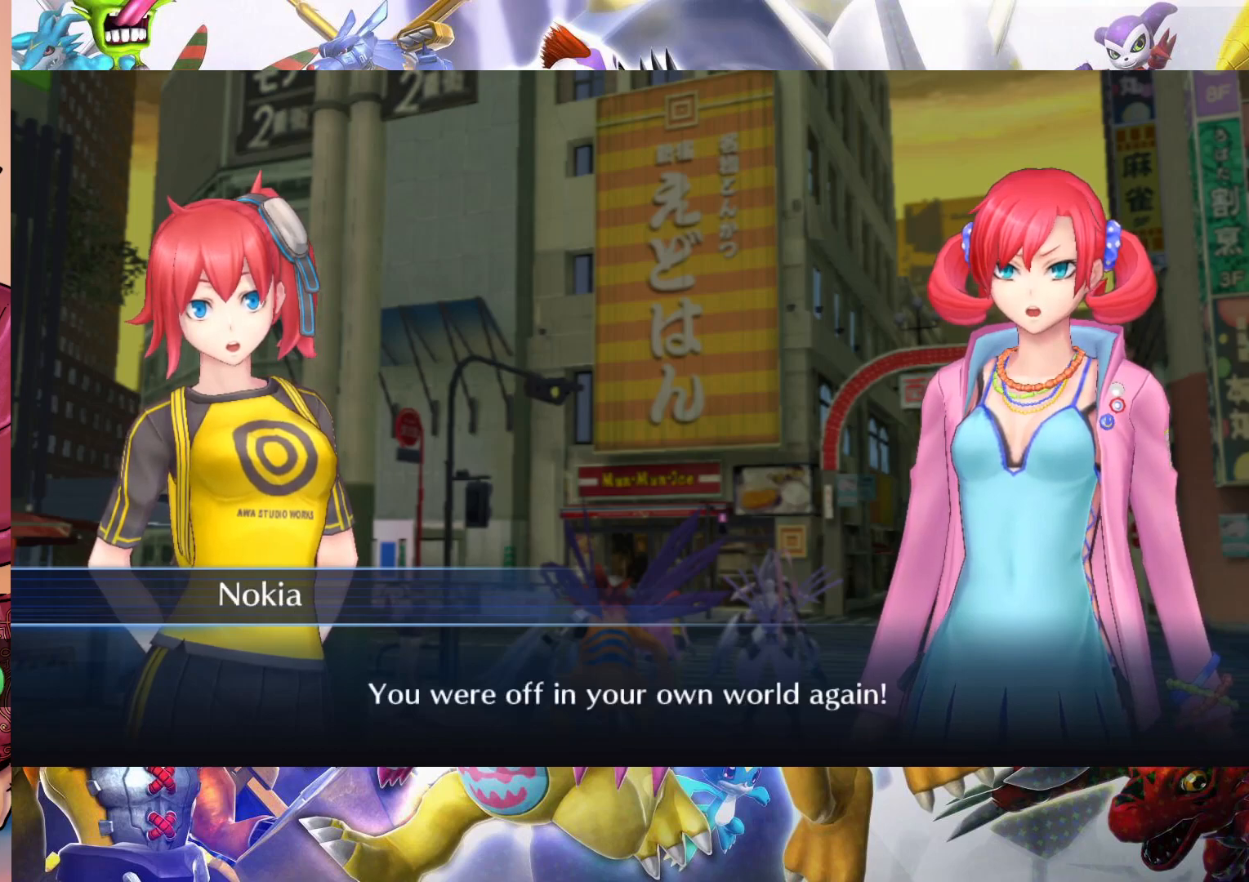
{"buttons": [], "left_stick": "center", "right_stick": "center", "events": []}
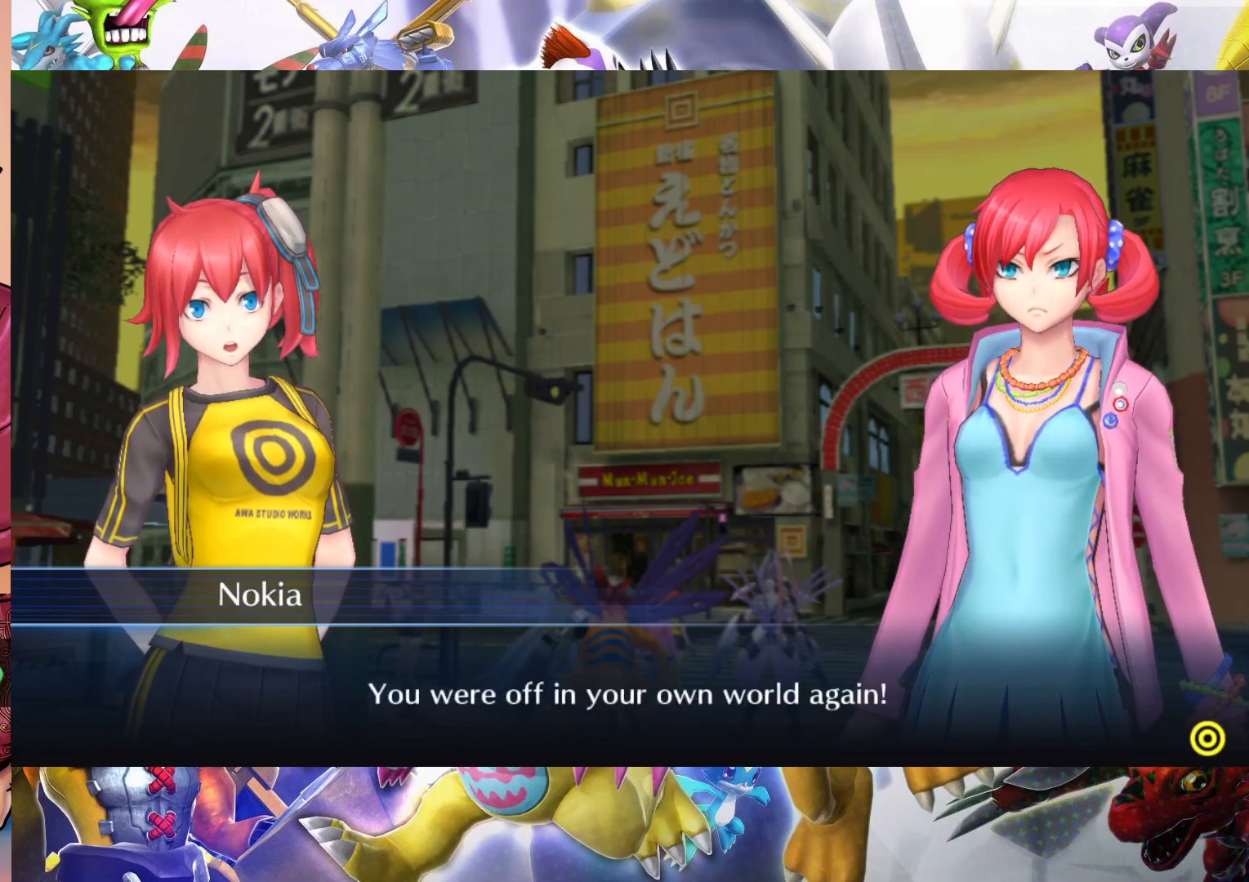
{"buttons": [], "left_stick": "center", "right_stick": "center", "events": []}
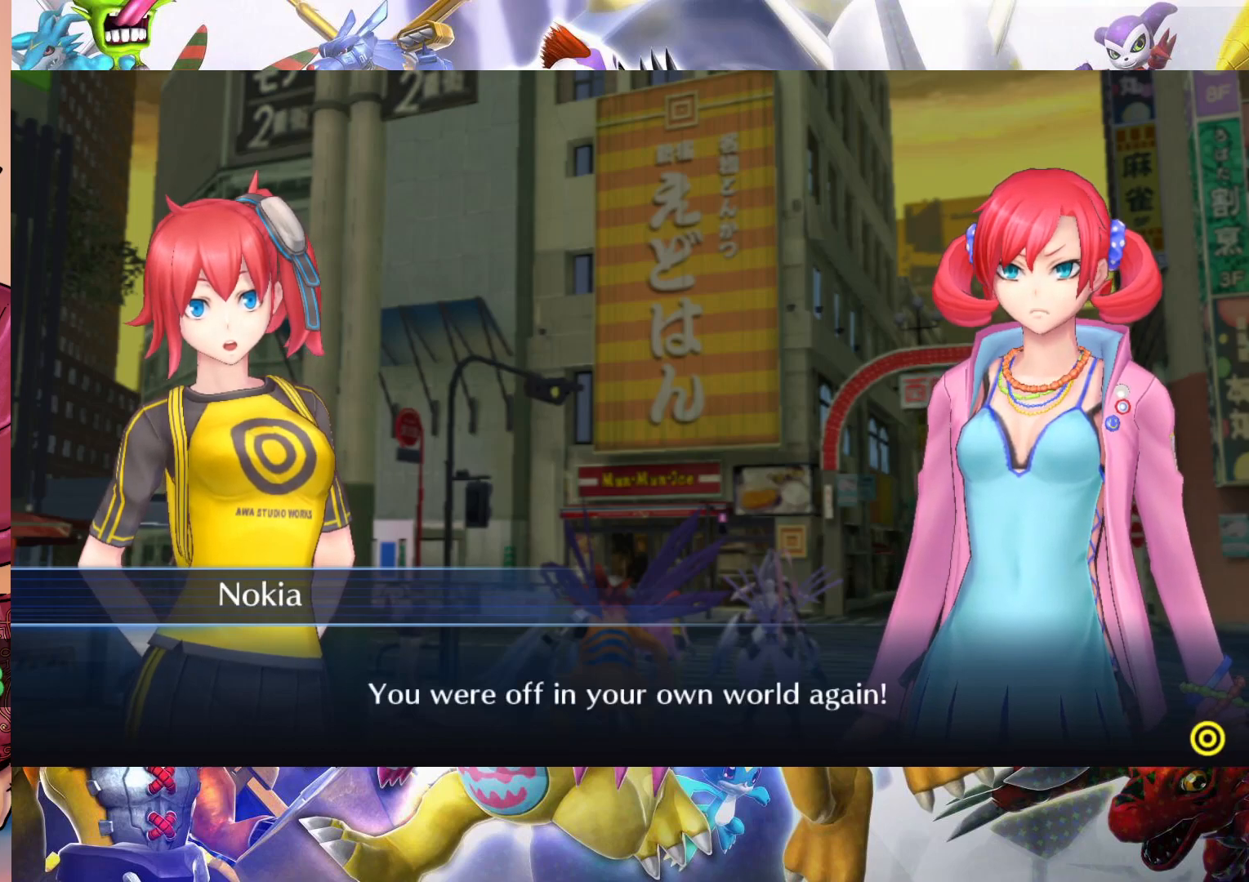
{"buttons": ["B"], "left_stick": "center", "right_stick": "center", "events": [[467, "B", "down"]]}
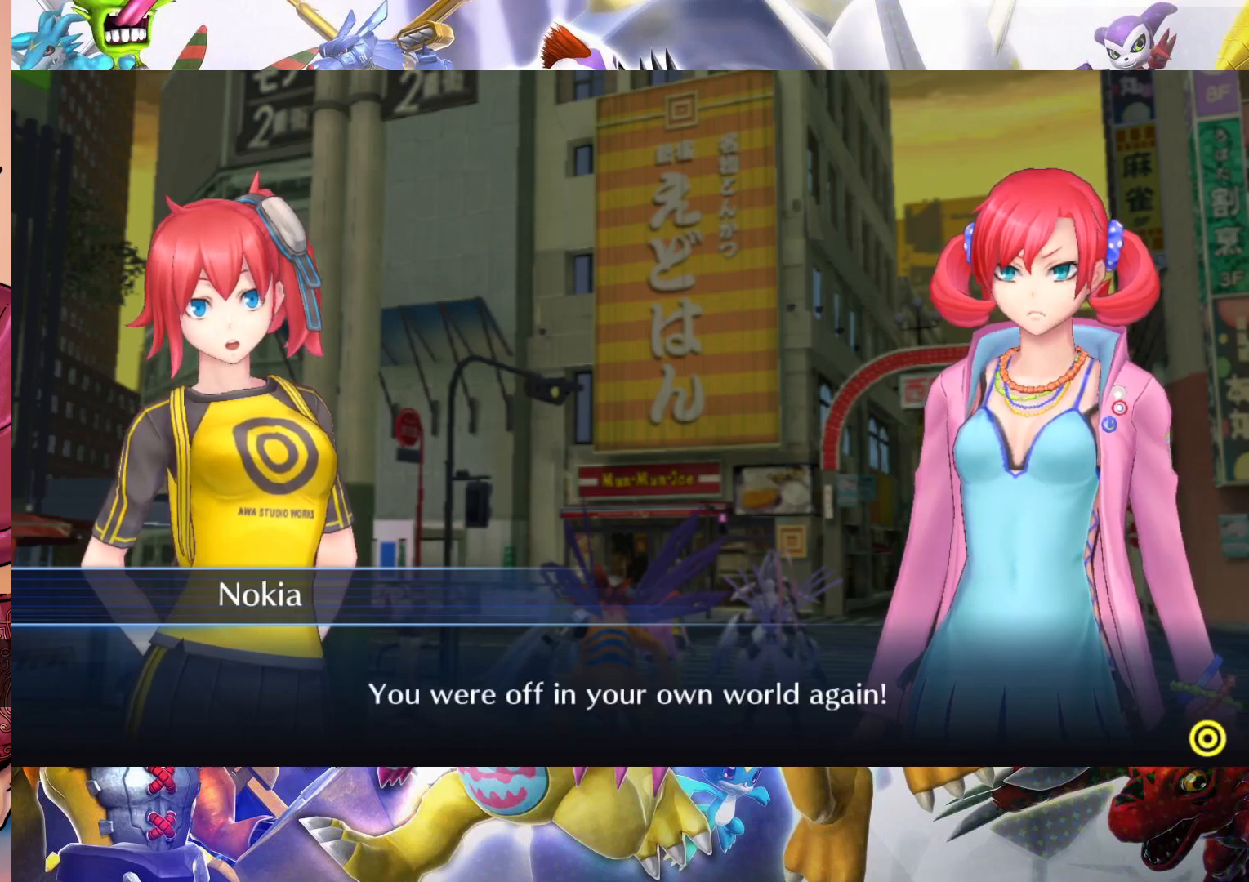
{"buttons": [], "left_stick": "center", "right_stick": "center", "events": [[100, "B", "up"]]}
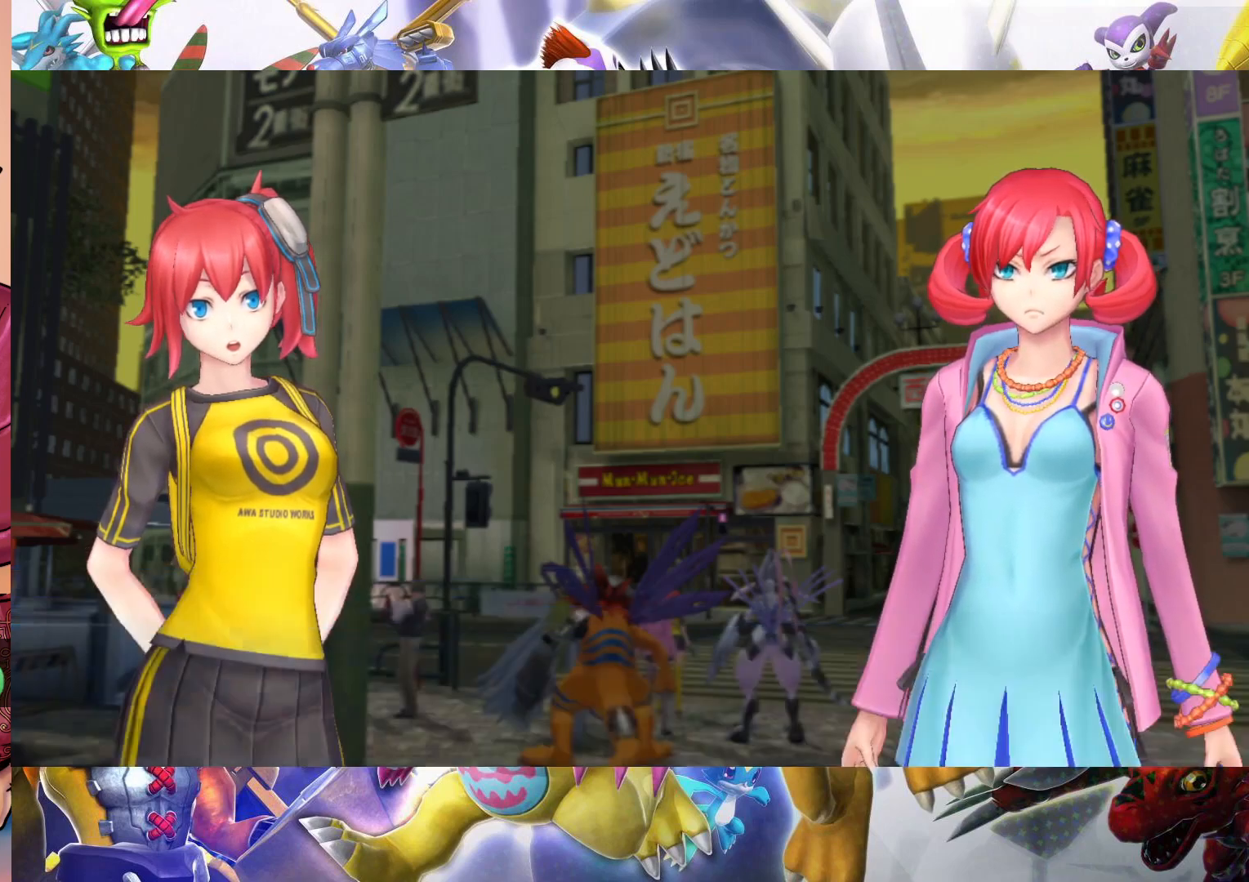
{"buttons": [], "left_stick": "center", "right_stick": "center", "events": []}
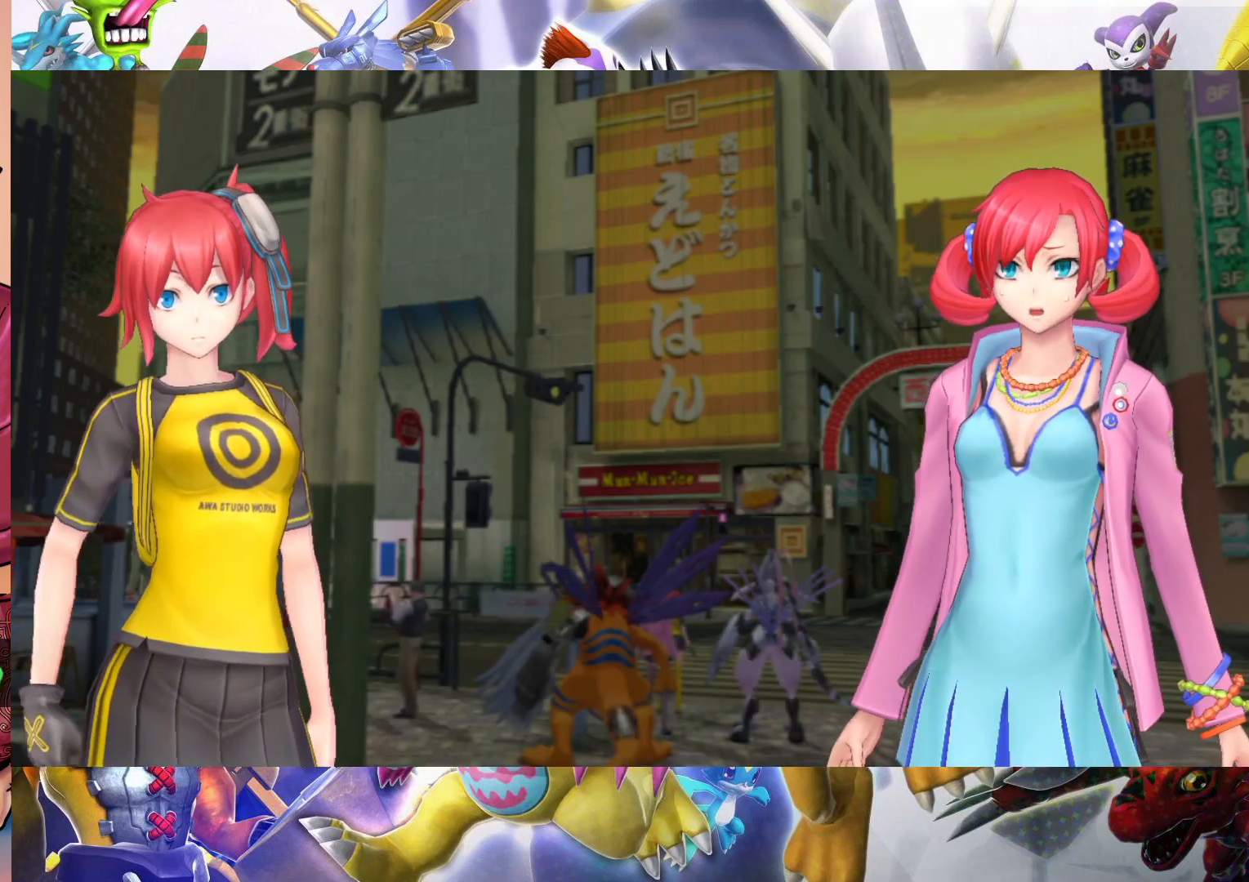
{"buttons": [], "left_stick": "center", "right_stick": "center", "events": []}
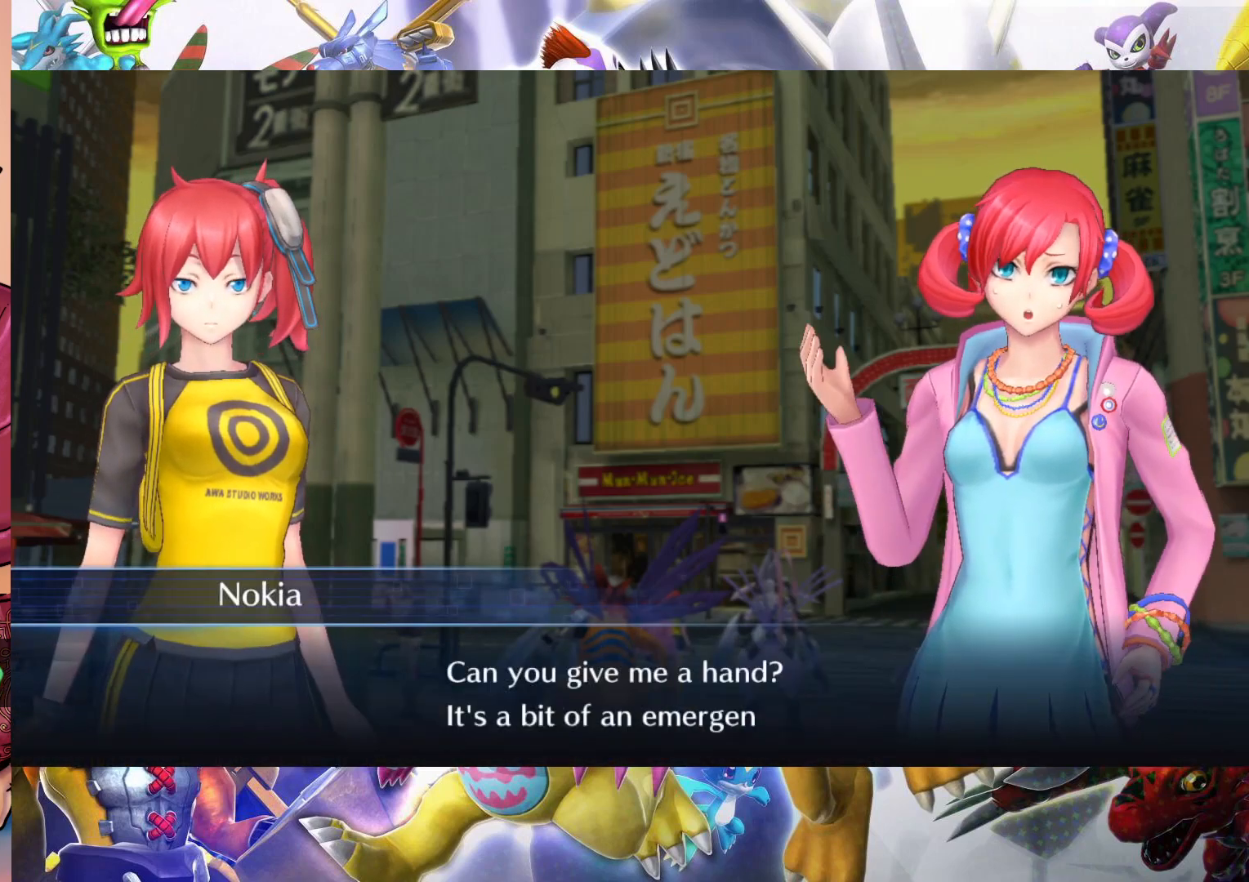
{"buttons": [], "left_stick": "center", "right_stick": "center", "events": []}
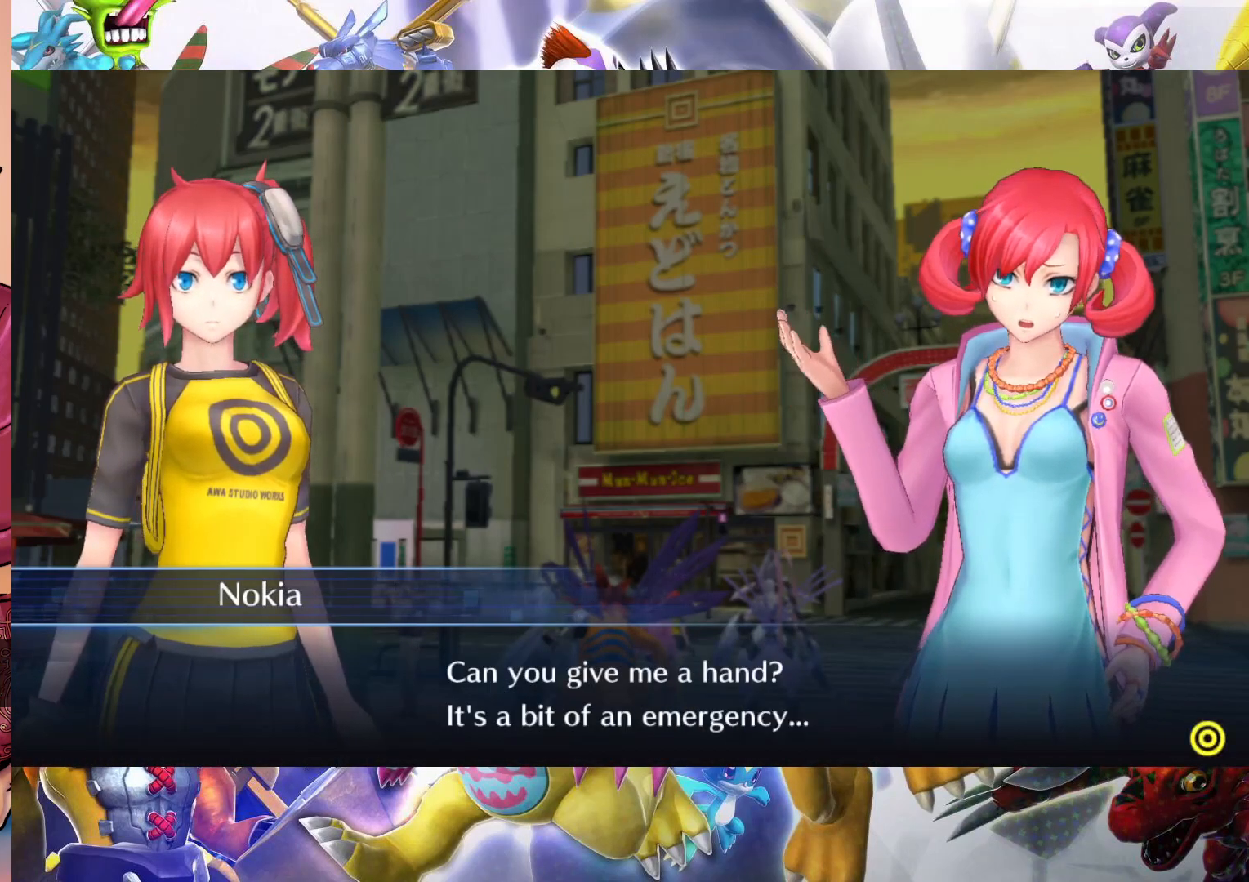
{"buttons": [], "left_stick": "center", "right_stick": "center", "events": []}
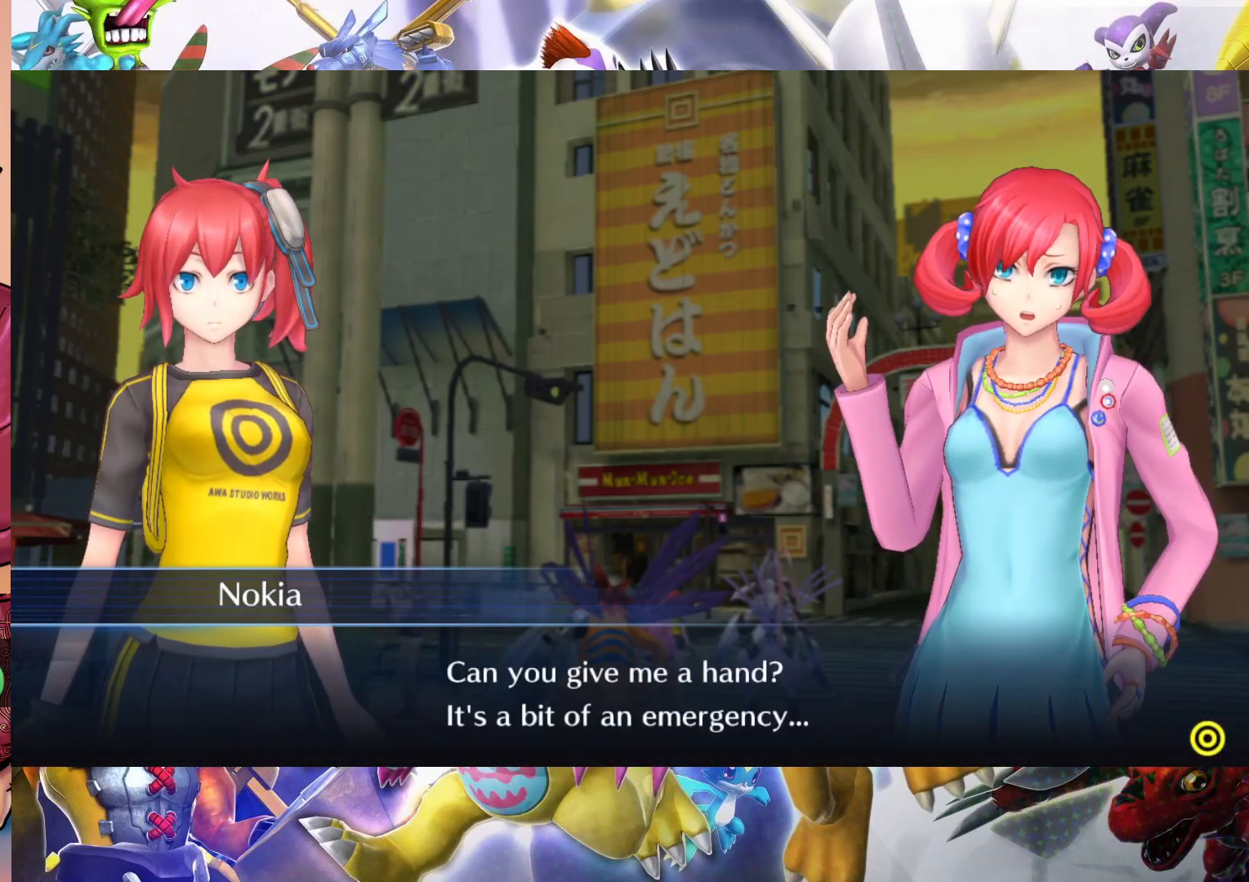
{"buttons": [], "left_stick": "center", "right_stick": "center", "events": []}
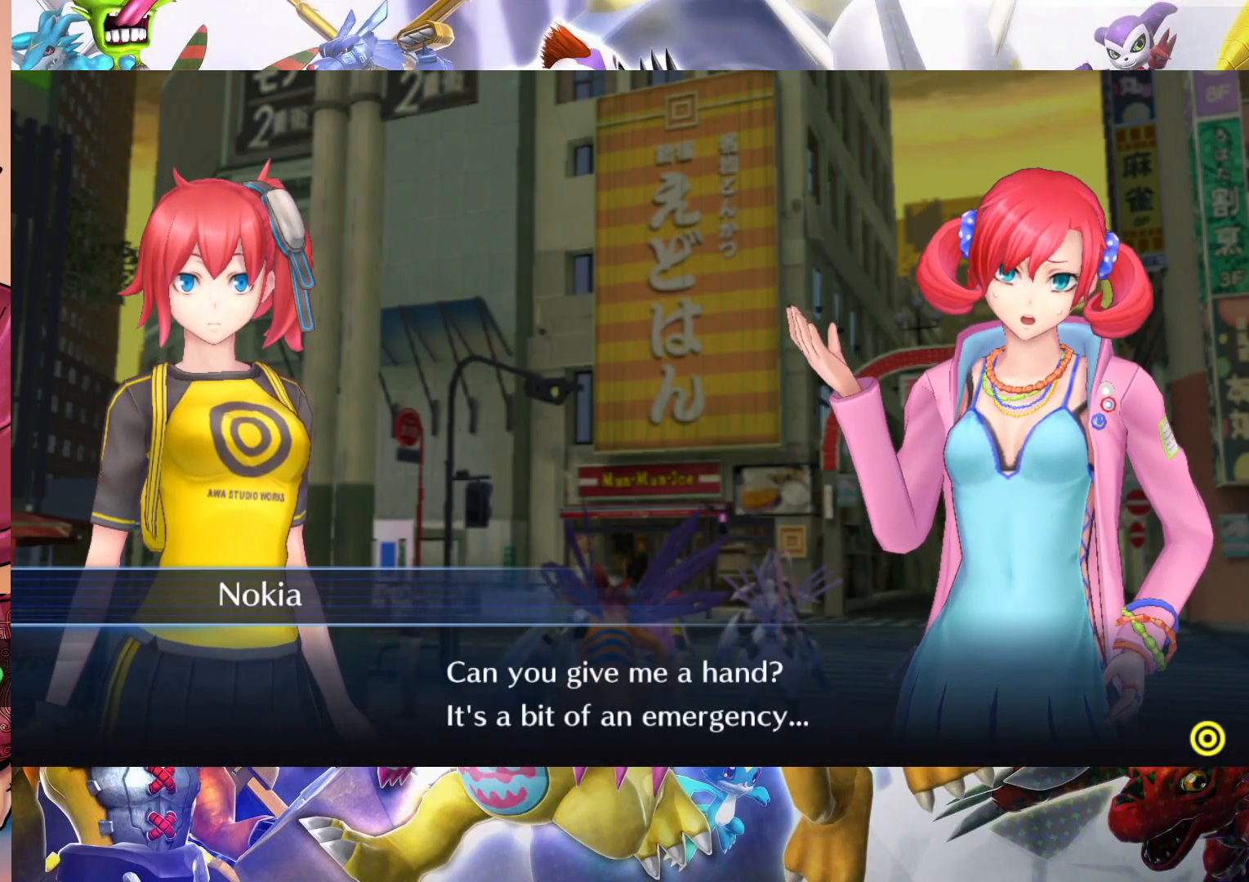
{"buttons": [], "left_stick": "center", "right_stick": "center", "events": [[317, "B", "down"], [433, "B", "up"]]}
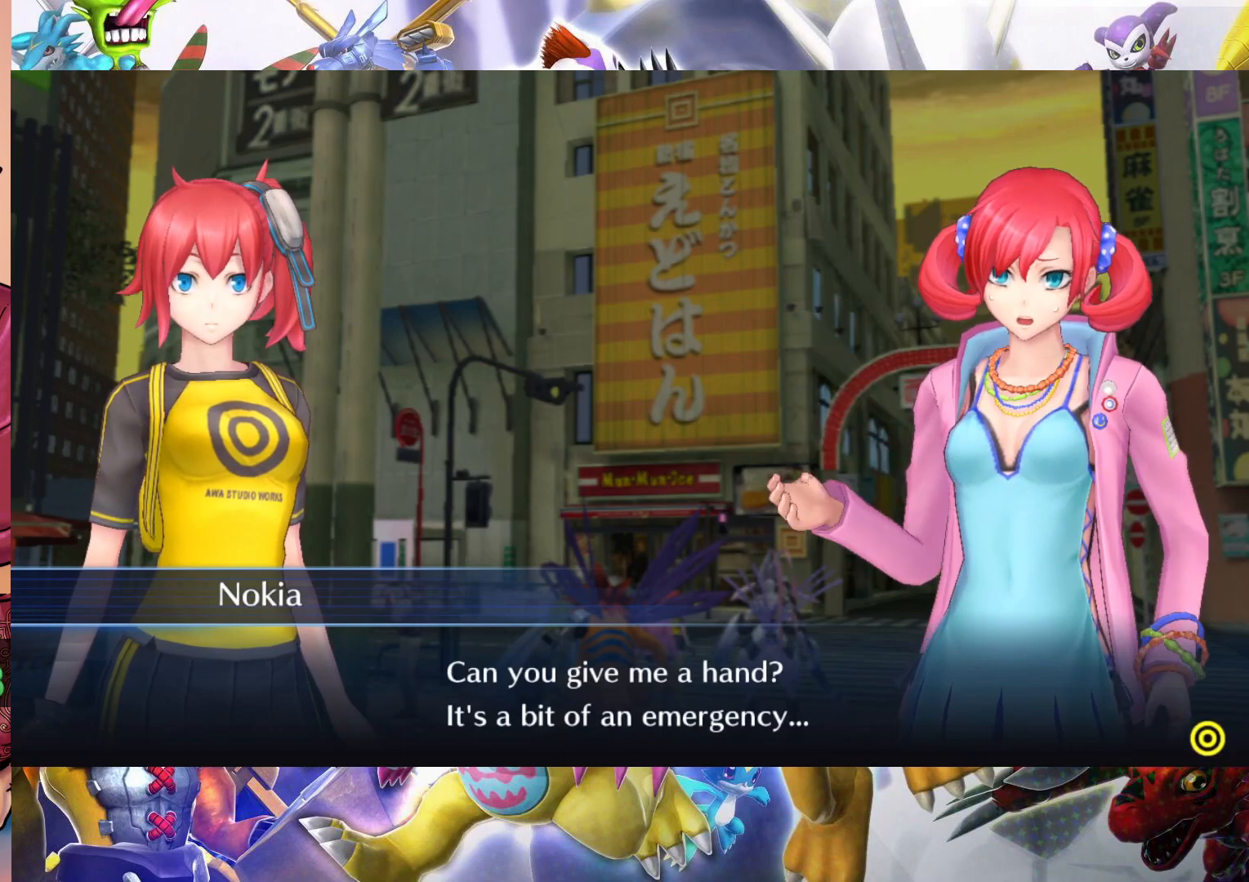
{"buttons": [], "left_stick": "center", "right_stick": "center", "events": []}
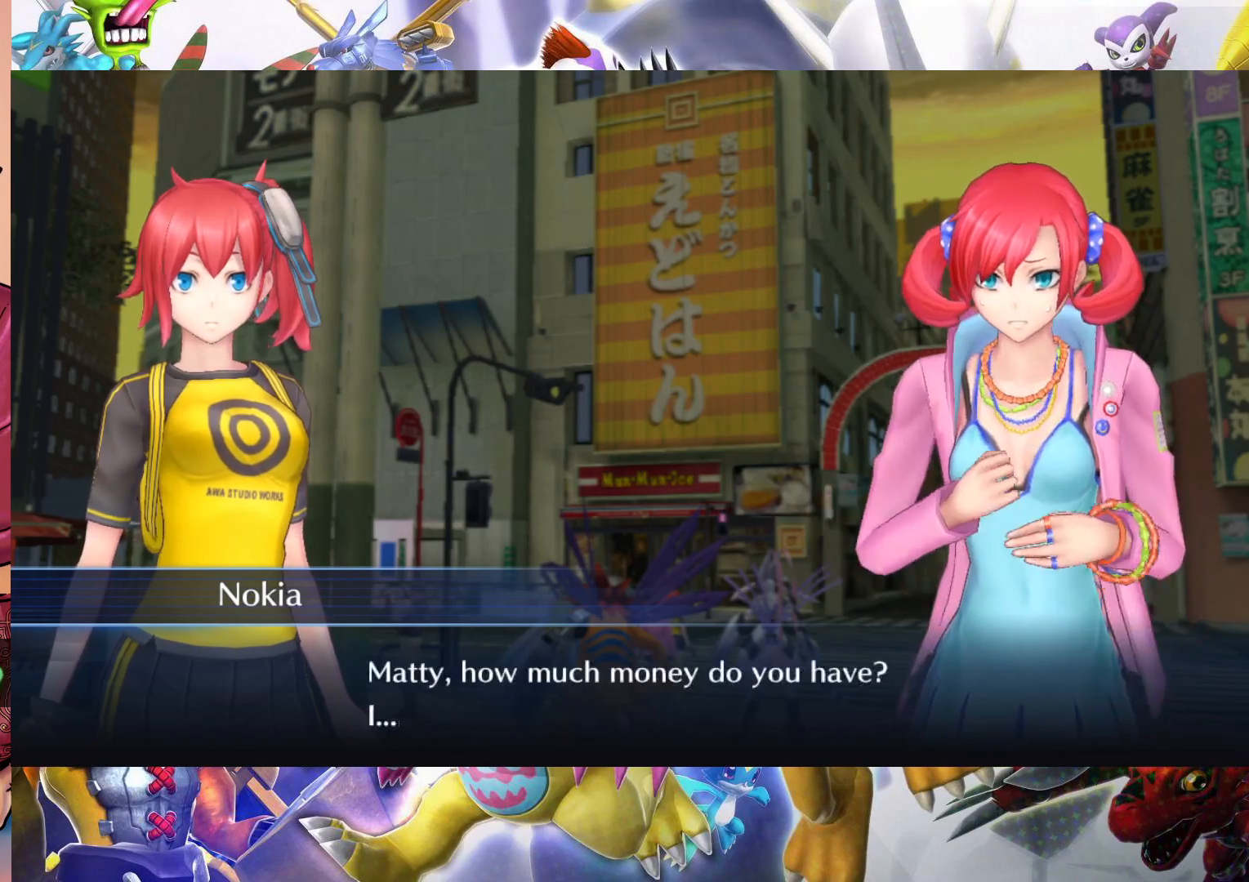
{"buttons": [], "left_stick": "center", "right_stick": "center", "events": []}
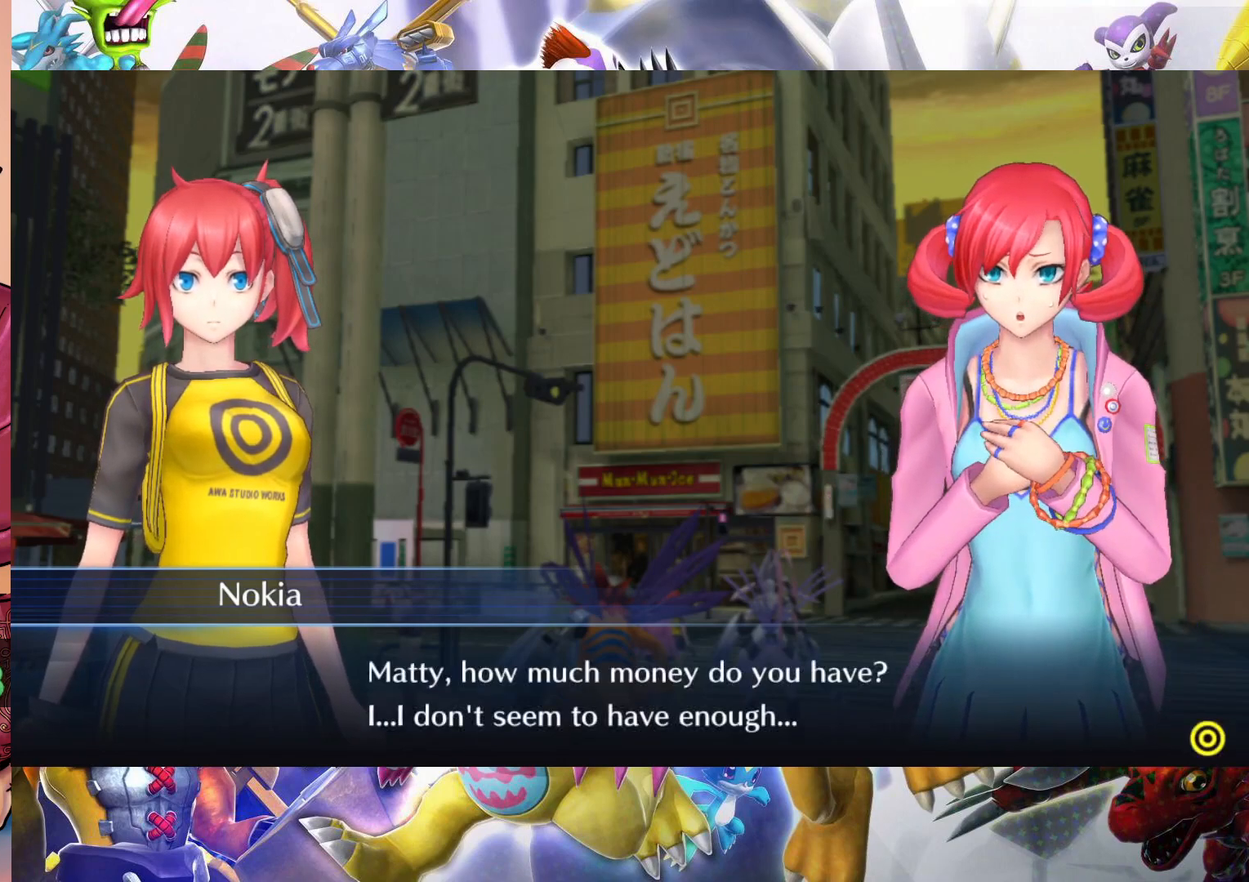
{"buttons": [], "left_stick": "center", "right_stick": "center", "events": []}
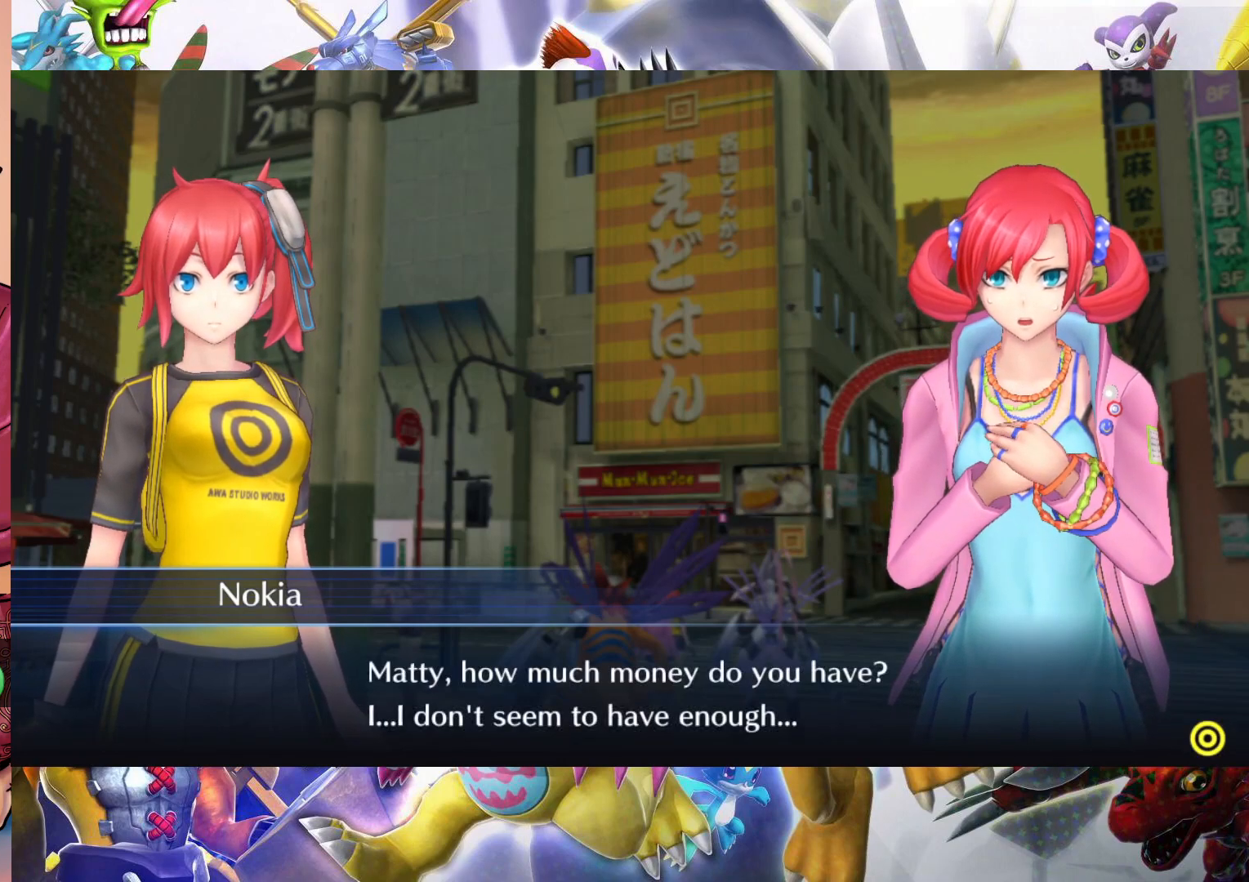
{"buttons": [], "left_stick": "center", "right_stick": "center", "events": []}
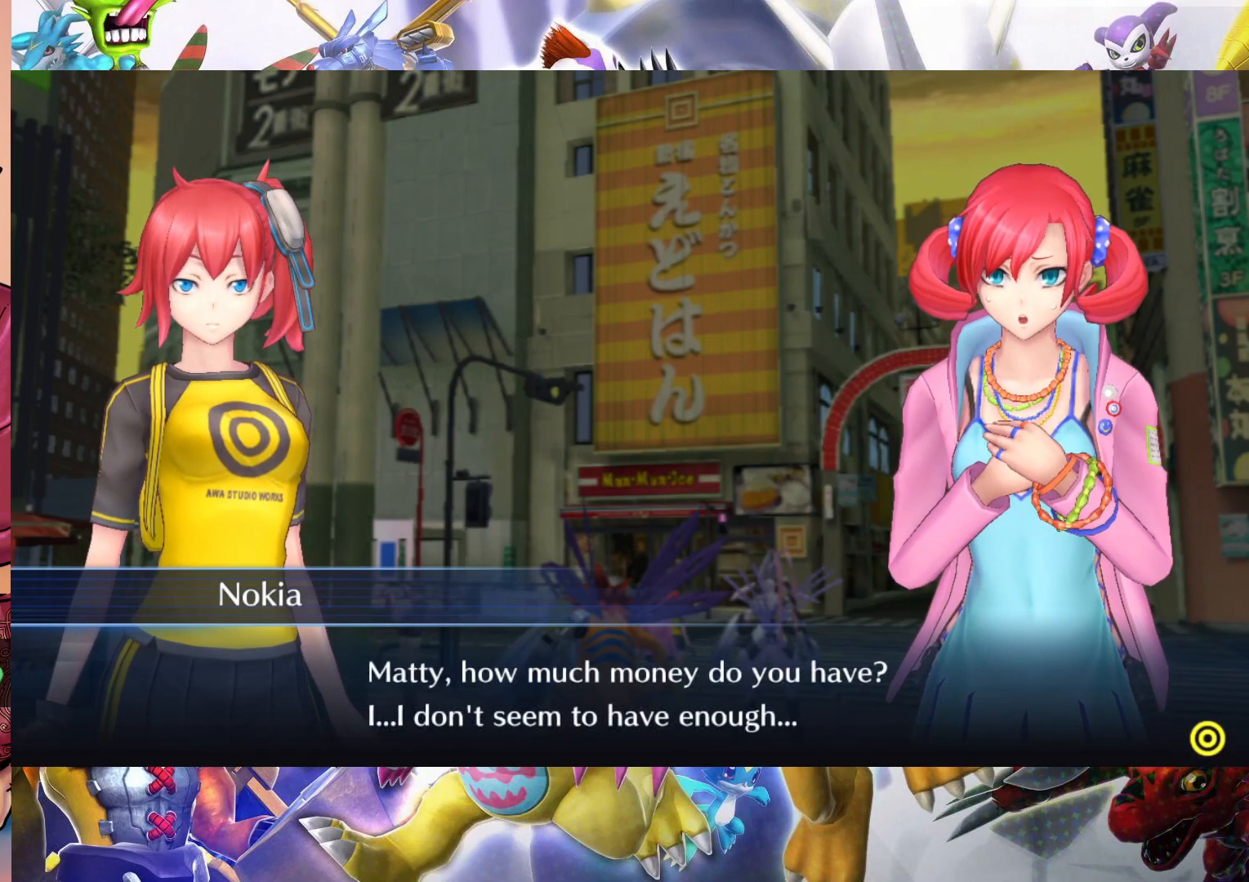
{"buttons": [], "left_stick": "center", "right_stick": "center", "events": []}
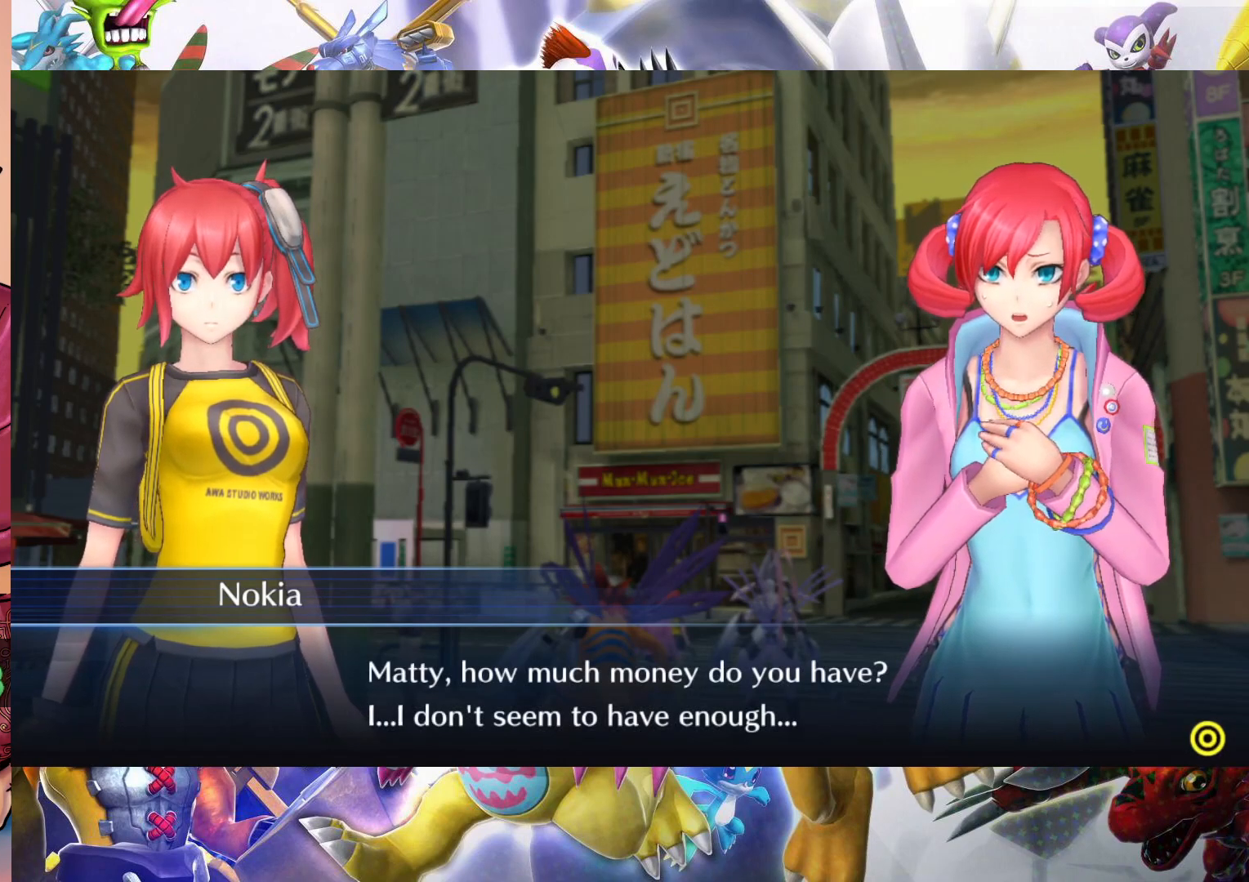
{"buttons": [], "left_stick": "center", "right_stick": "center", "events": []}
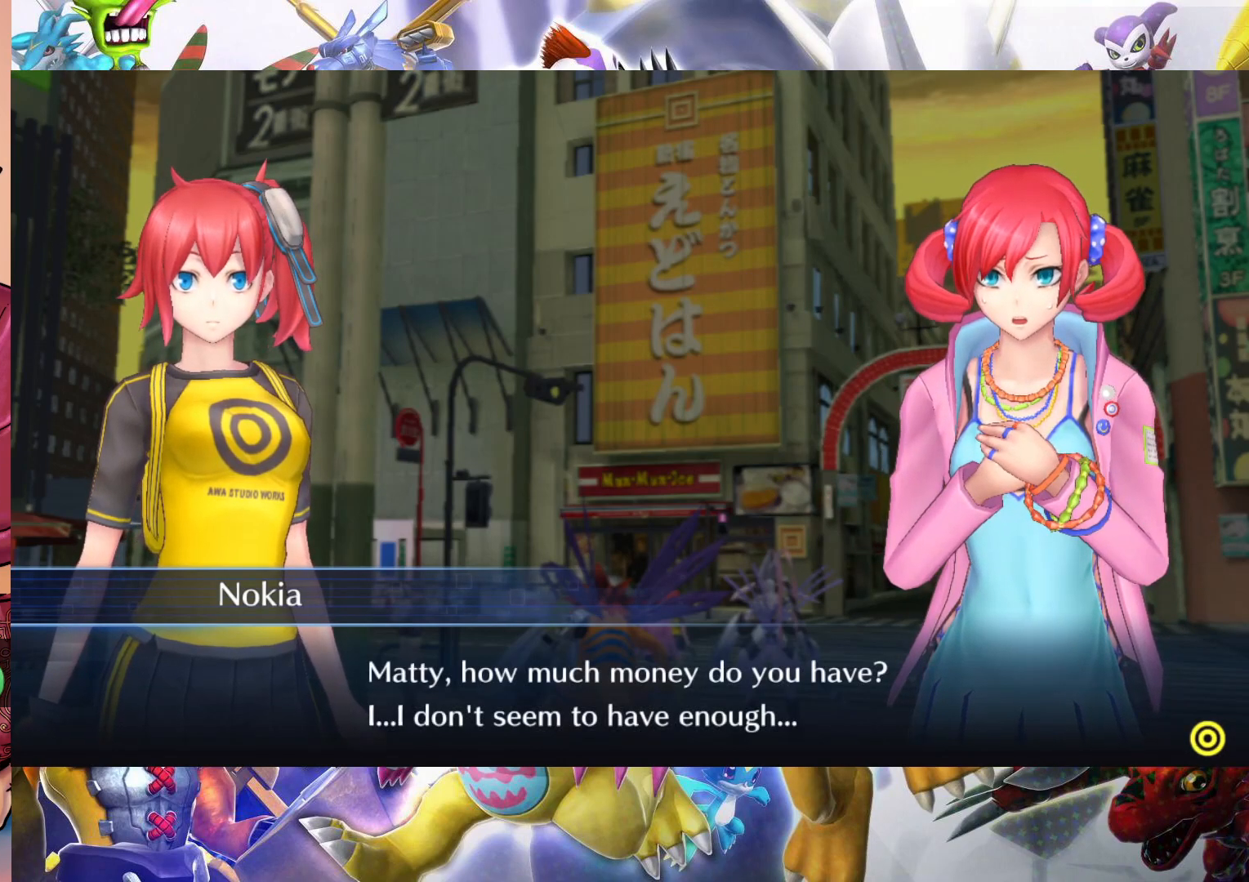
{"buttons": [], "left_stick": "center", "right_stick": "center", "events": [[267, "B", "down"], [417, "B", "up"]]}
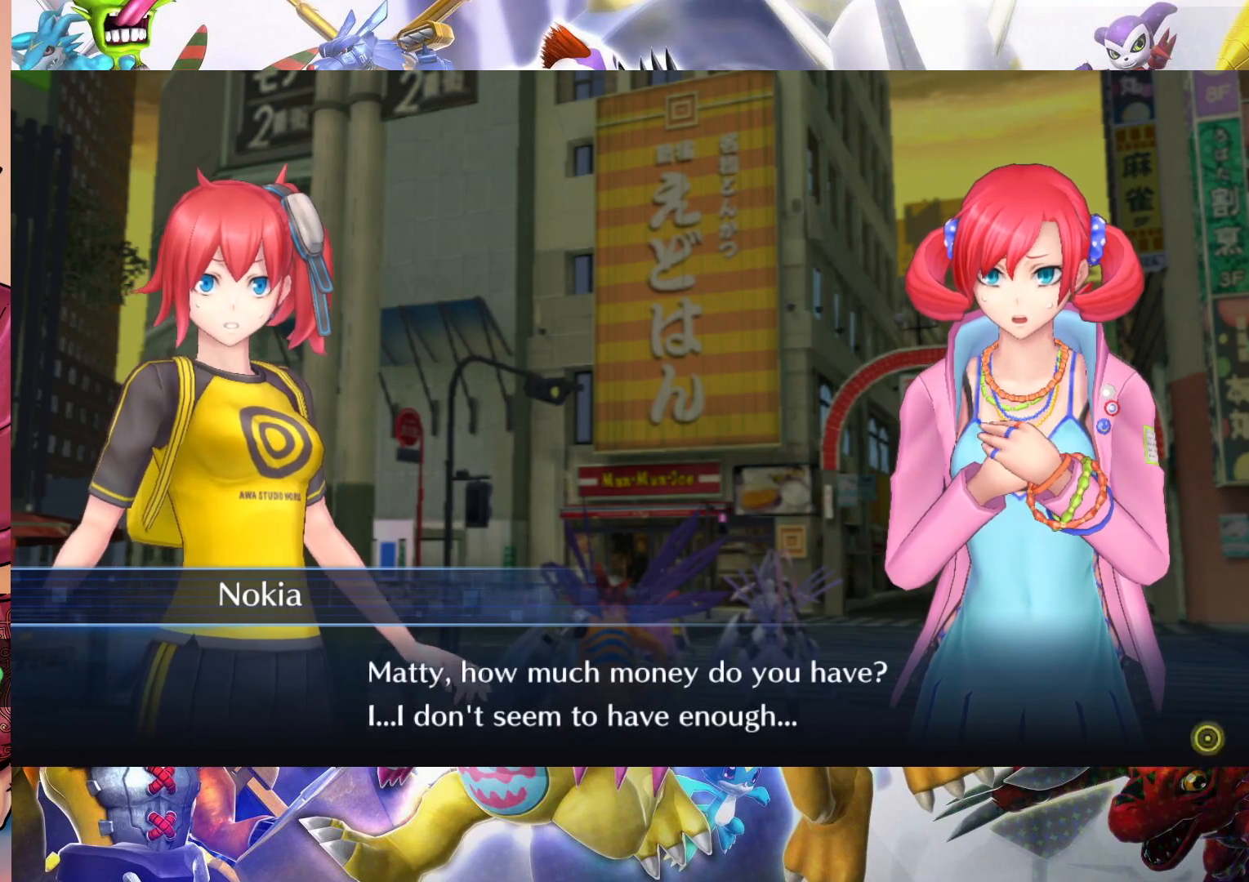
{"buttons": [], "left_stick": "center", "right_stick": "center", "events": []}
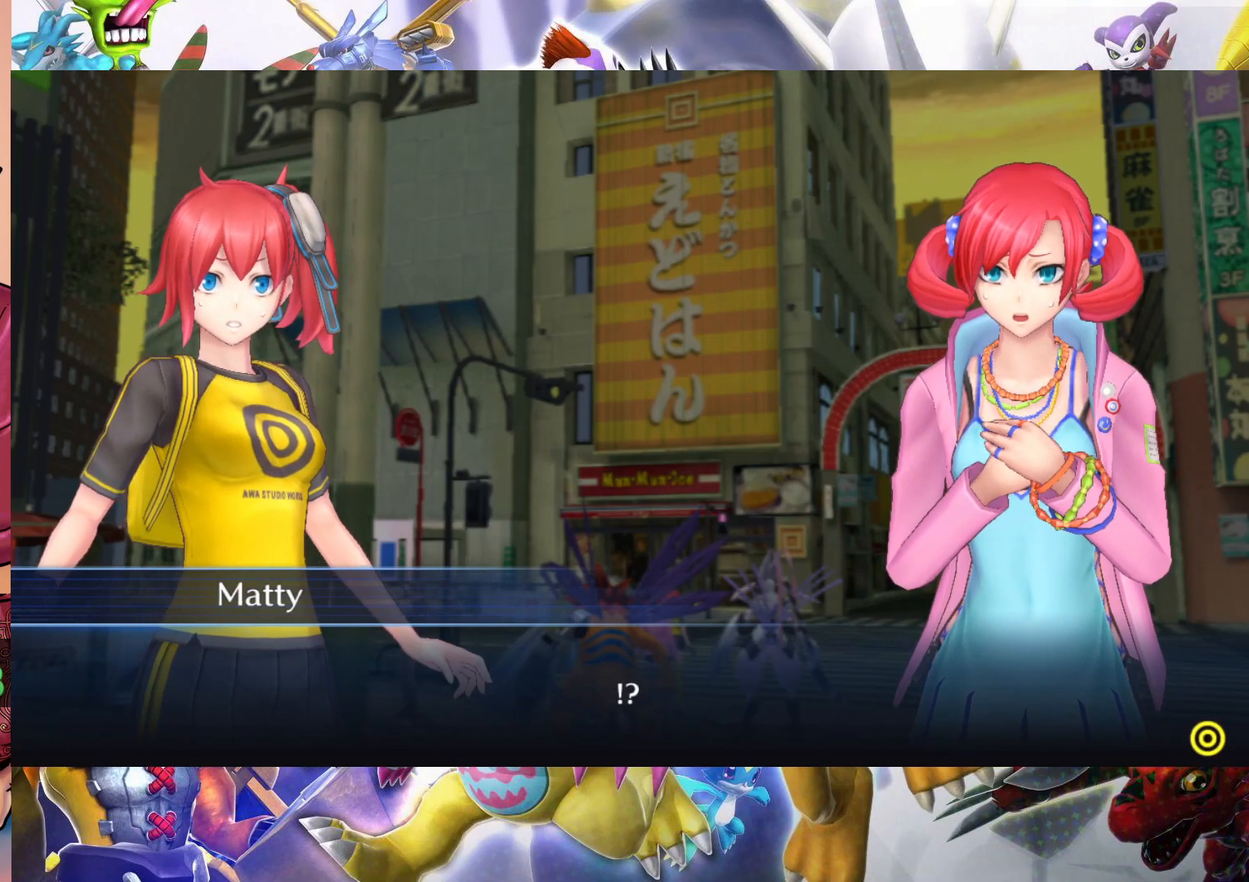
{"buttons": [], "left_stick": "center", "right_stick": "center", "events": [[367, "B", "down"], [500, "B", "up"]]}